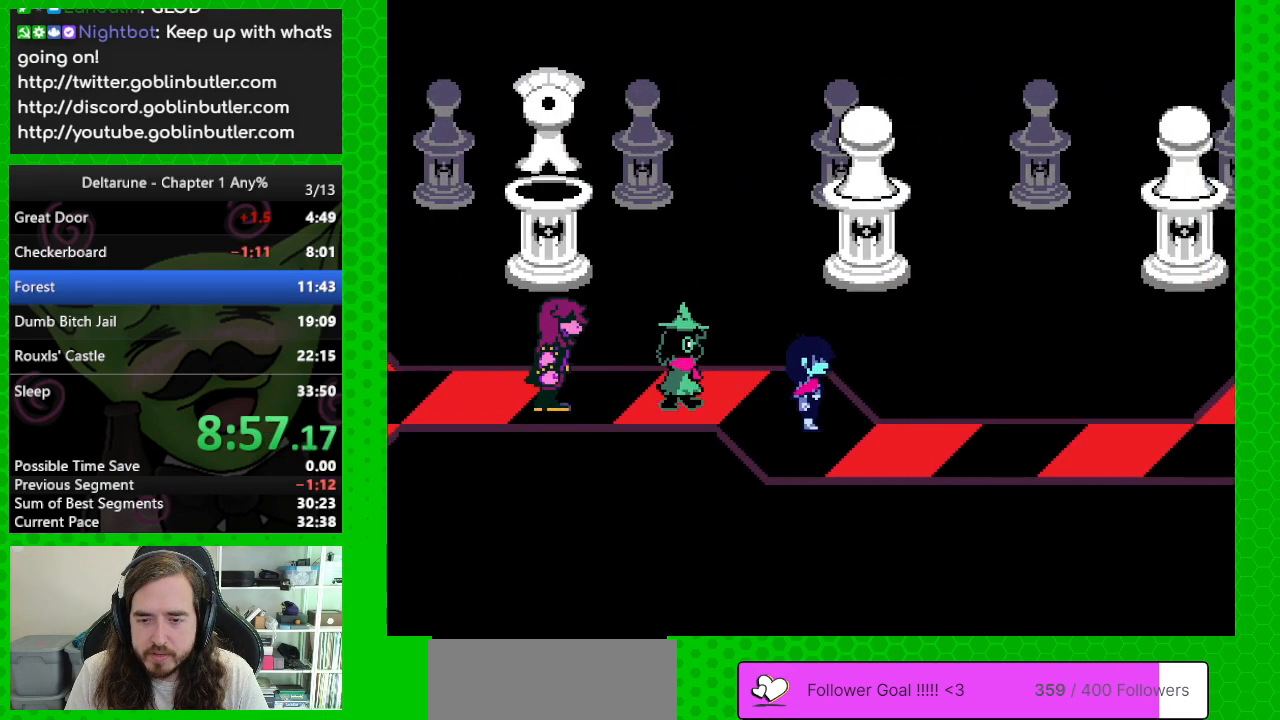
Gameplay with keyboard; each line is a JSON object with the keys held at the frame after it. "events" lists presses ("down") and releases ("up") of "c", "down", "left", "return", "right", "up", "x" and "z" between this image and that frame as [ms after this image, input, new state], when the widget could be followed in between. No other keys are recorded. Mouse input is not recorded. Not read: ctrl shift.
{"keys": ["right"], "events": [[117, "down", "up"]]}
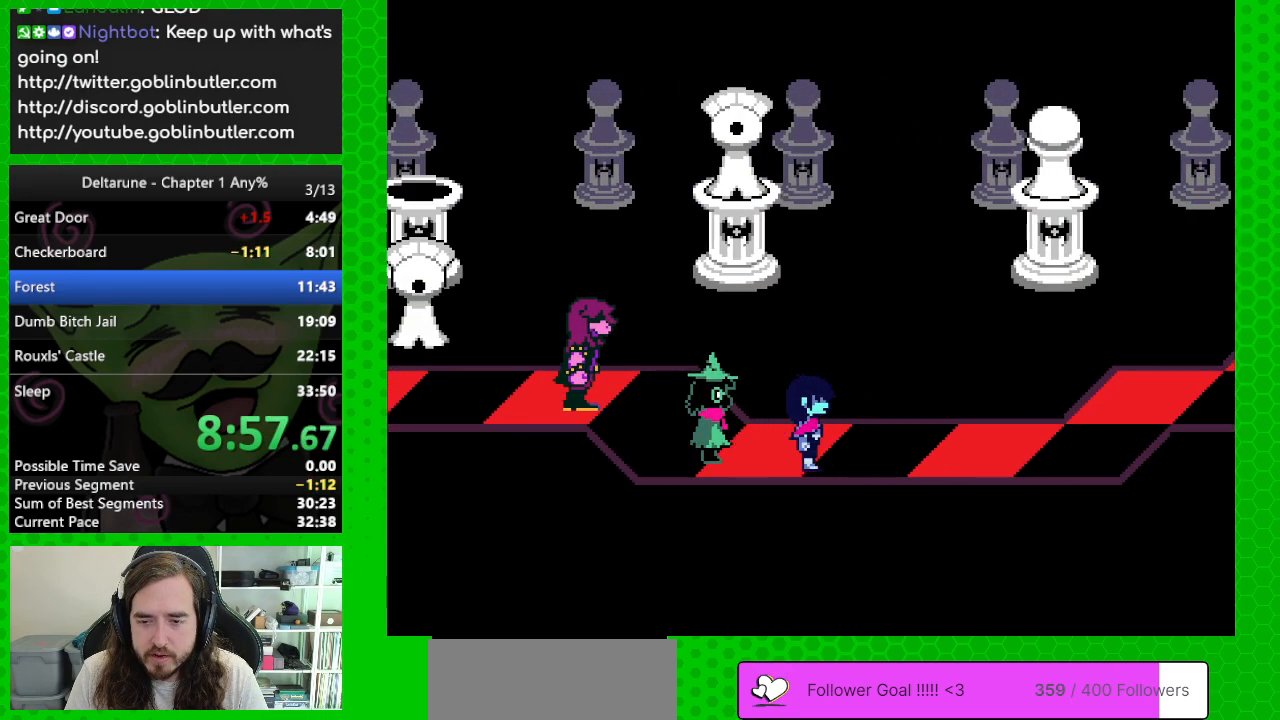
{"keys": ["right"], "events": []}
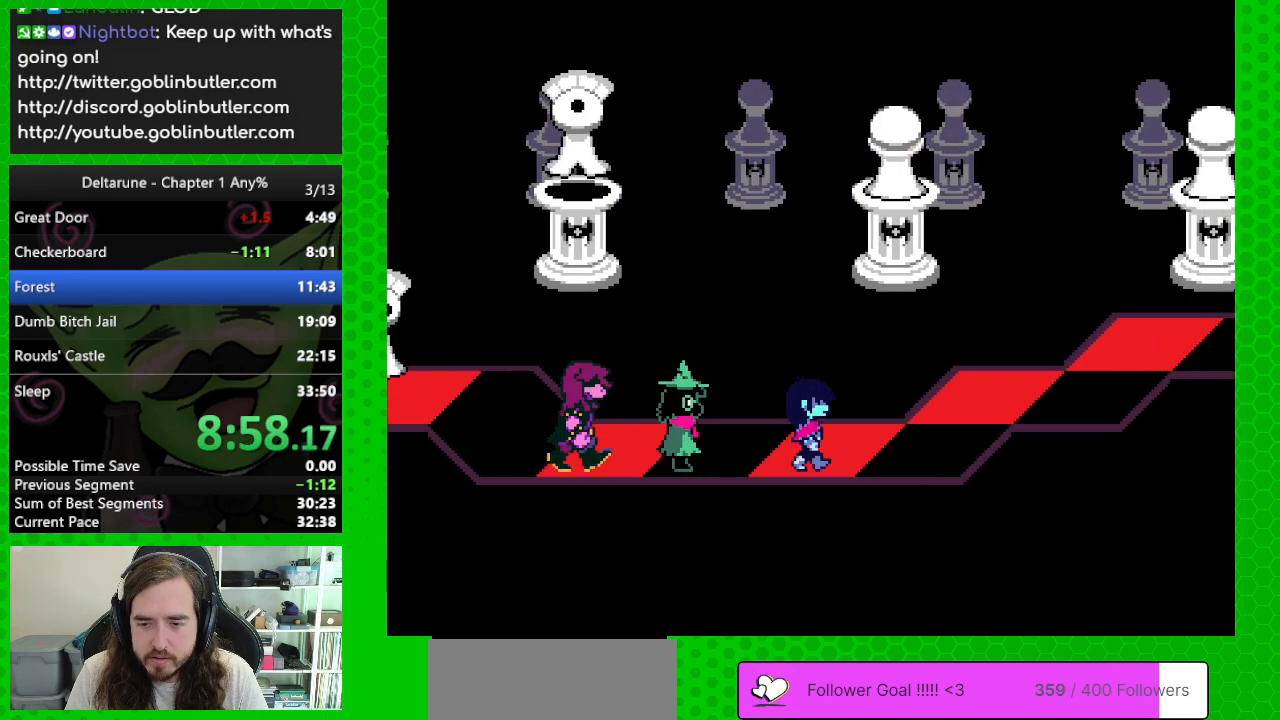
{"keys": ["right", "up"], "events": [[333, "up", "down"]]}
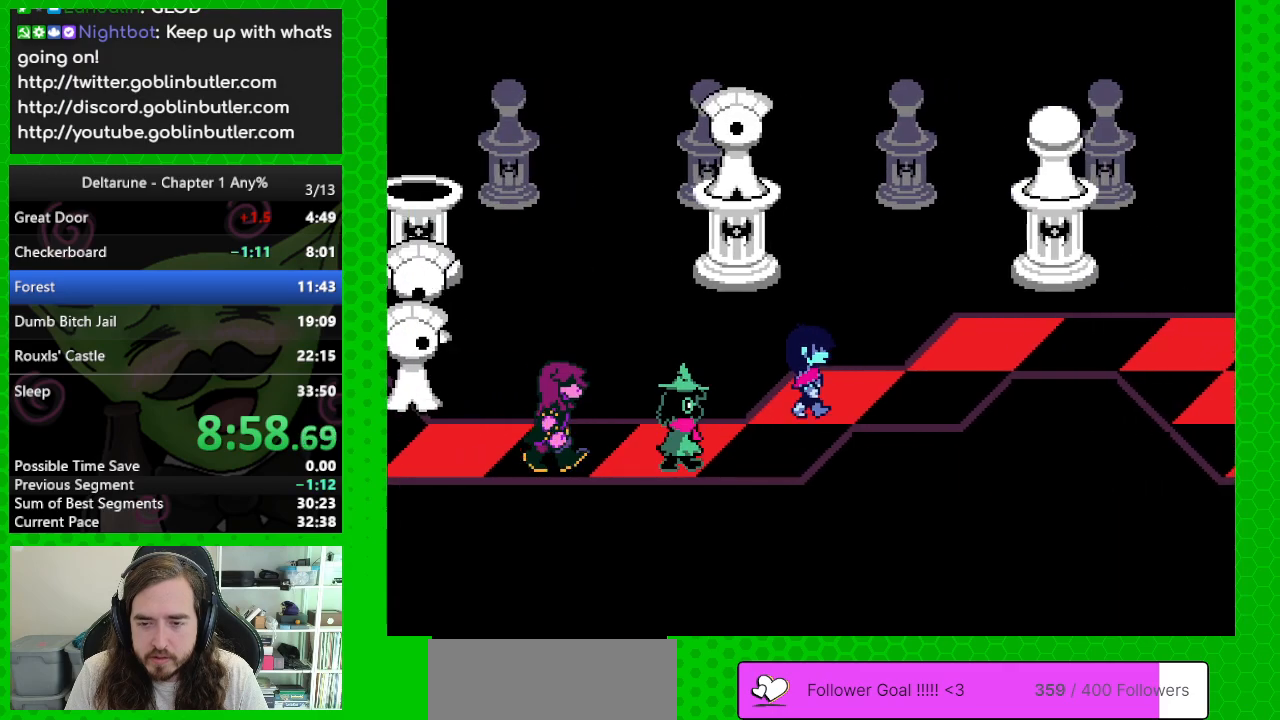
{"keys": ["right", "up"], "events": [[33, "up", "up"], [350, "up", "down"]]}
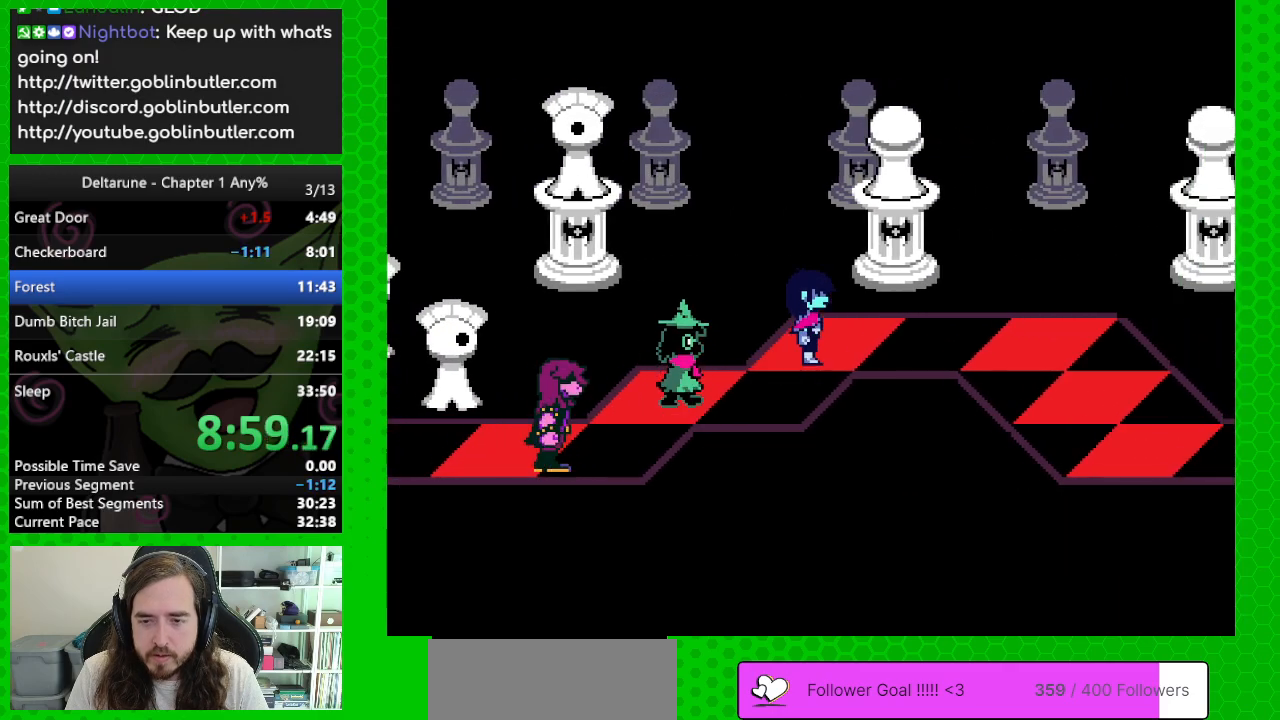
{"keys": ["right"], "events": [[50, "up", "up"]]}
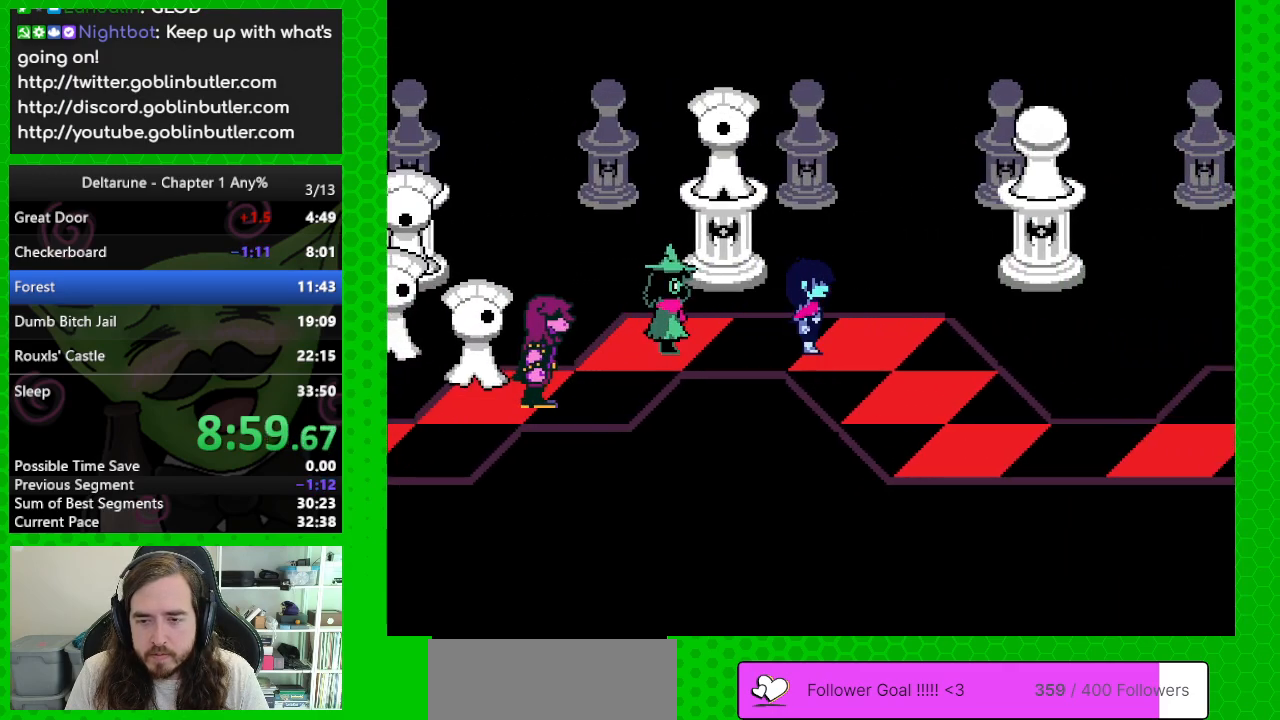
{"keys": ["down", "right"], "events": [[150, "down", "down"]]}
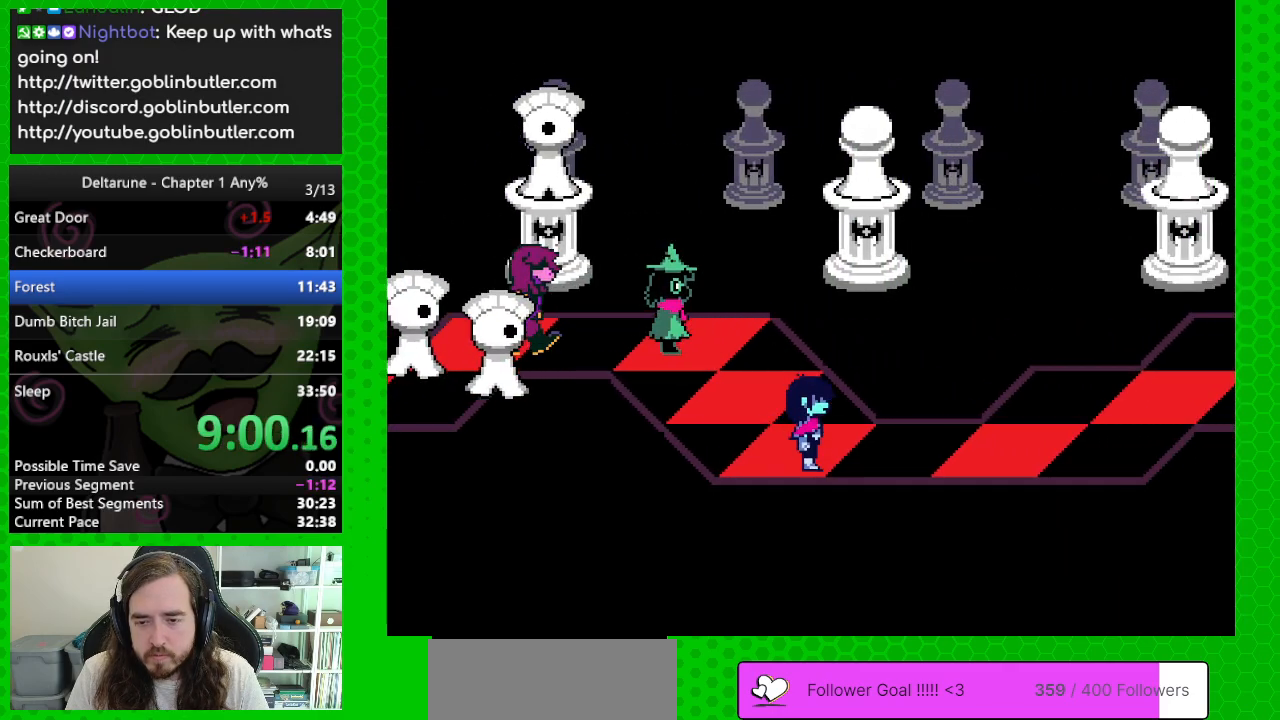
{"keys": ["right"], "events": [[33, "down", "up"]]}
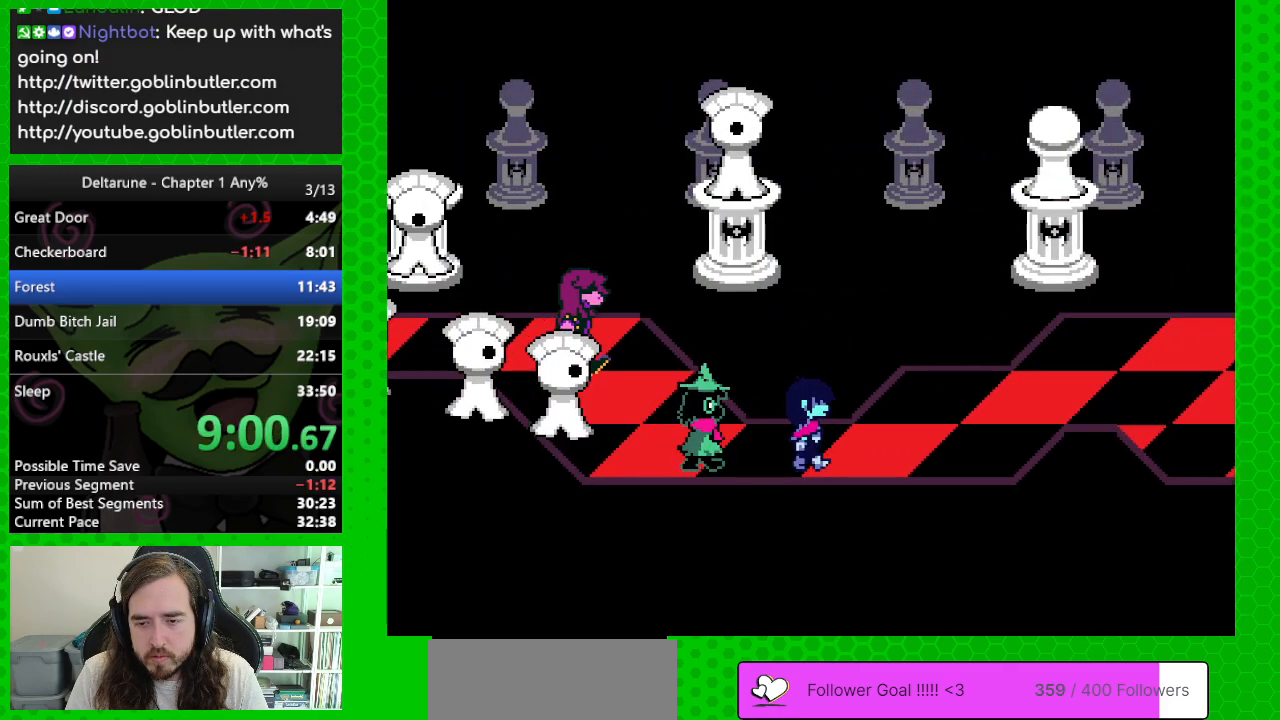
{"keys": ["right", "up"], "events": [[317, "up", "down"]]}
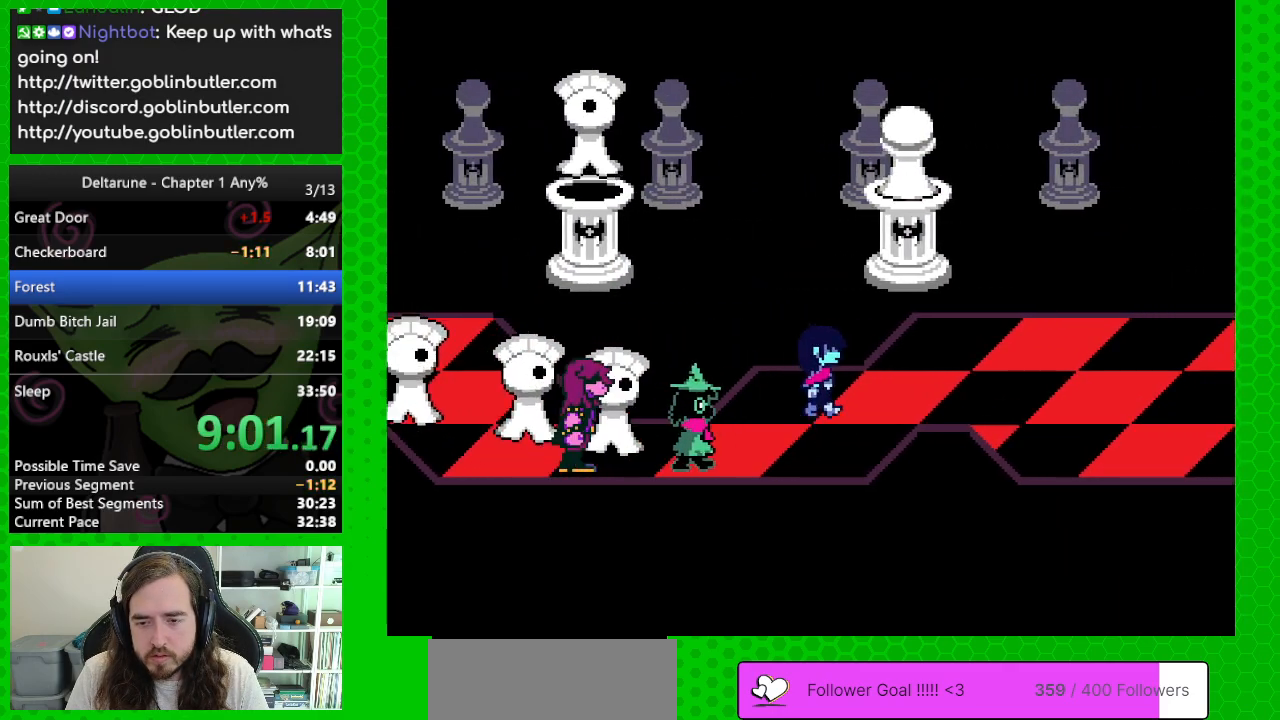
{"keys": ["right"], "events": [[17, "up", "up"]]}
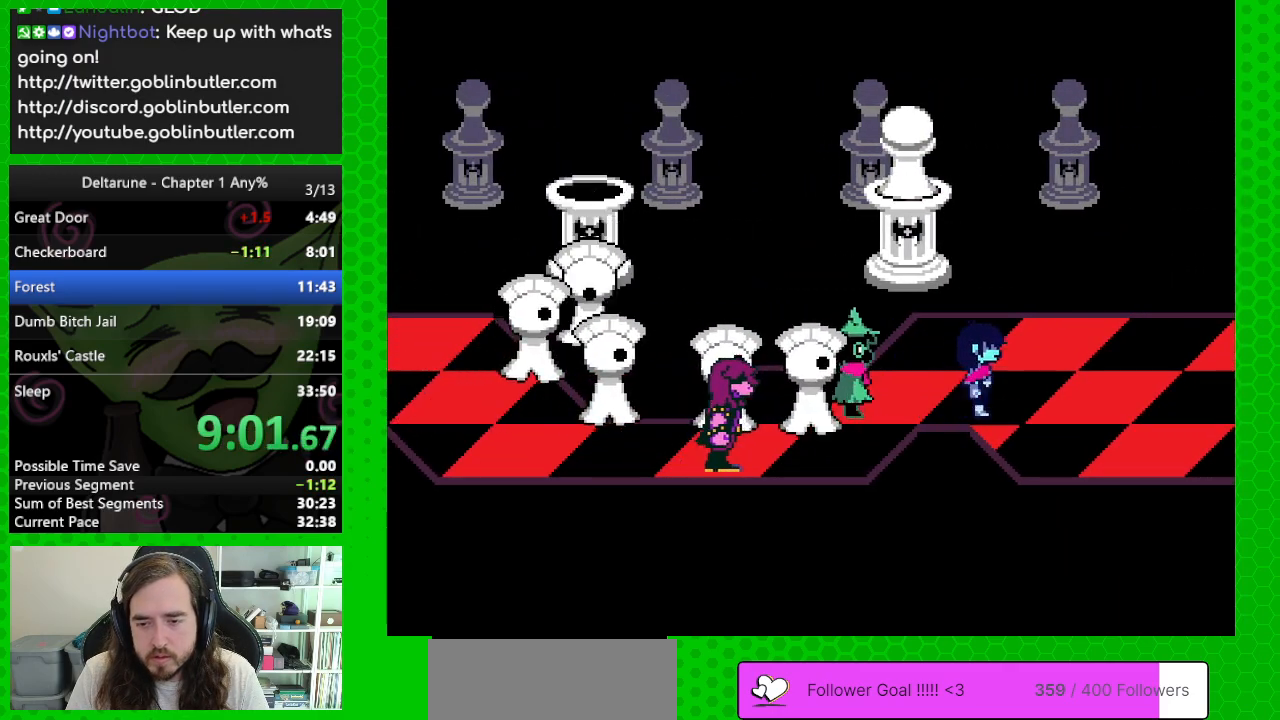
{"keys": ["right"], "events": []}
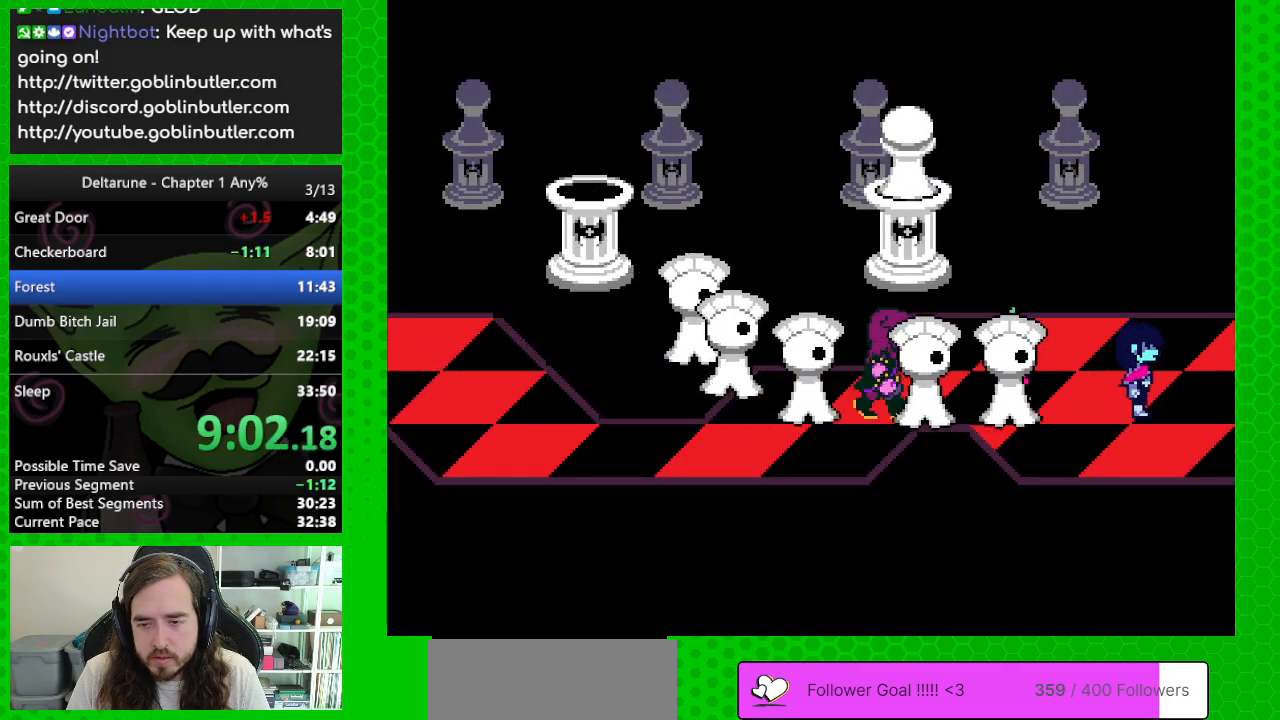
{"keys": ["right"], "events": []}
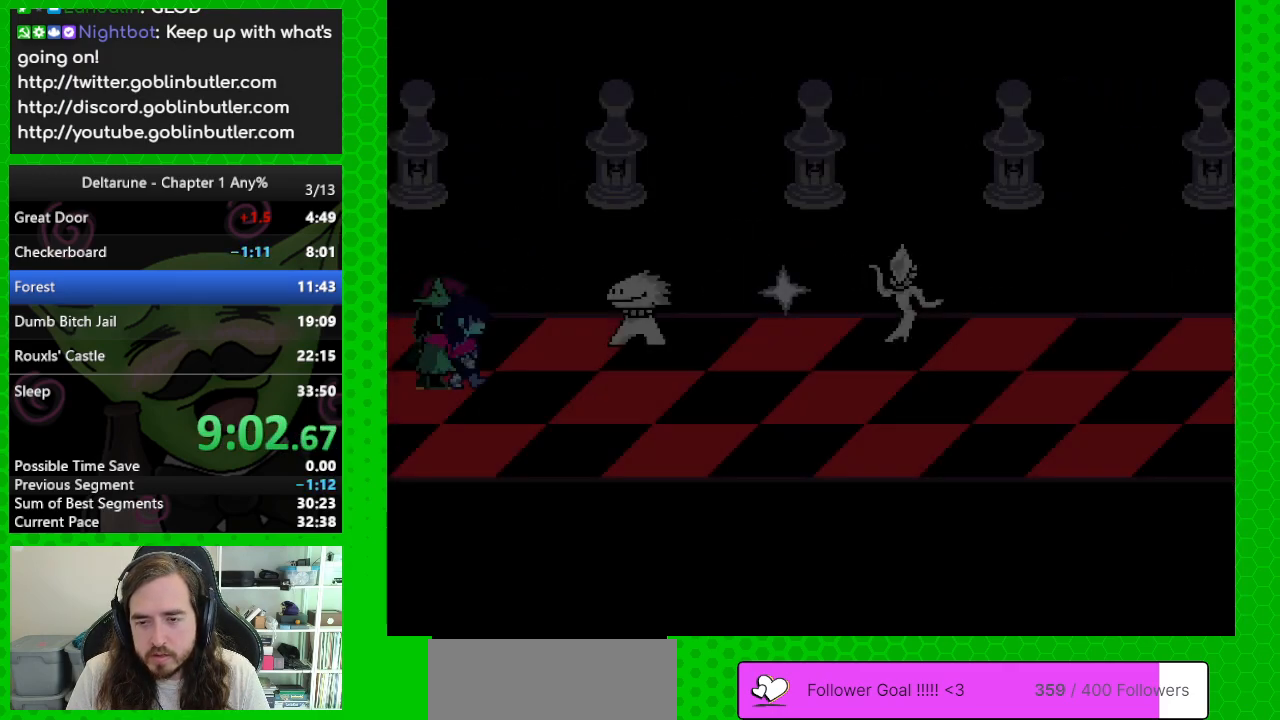
{"keys": ["right"], "events": []}
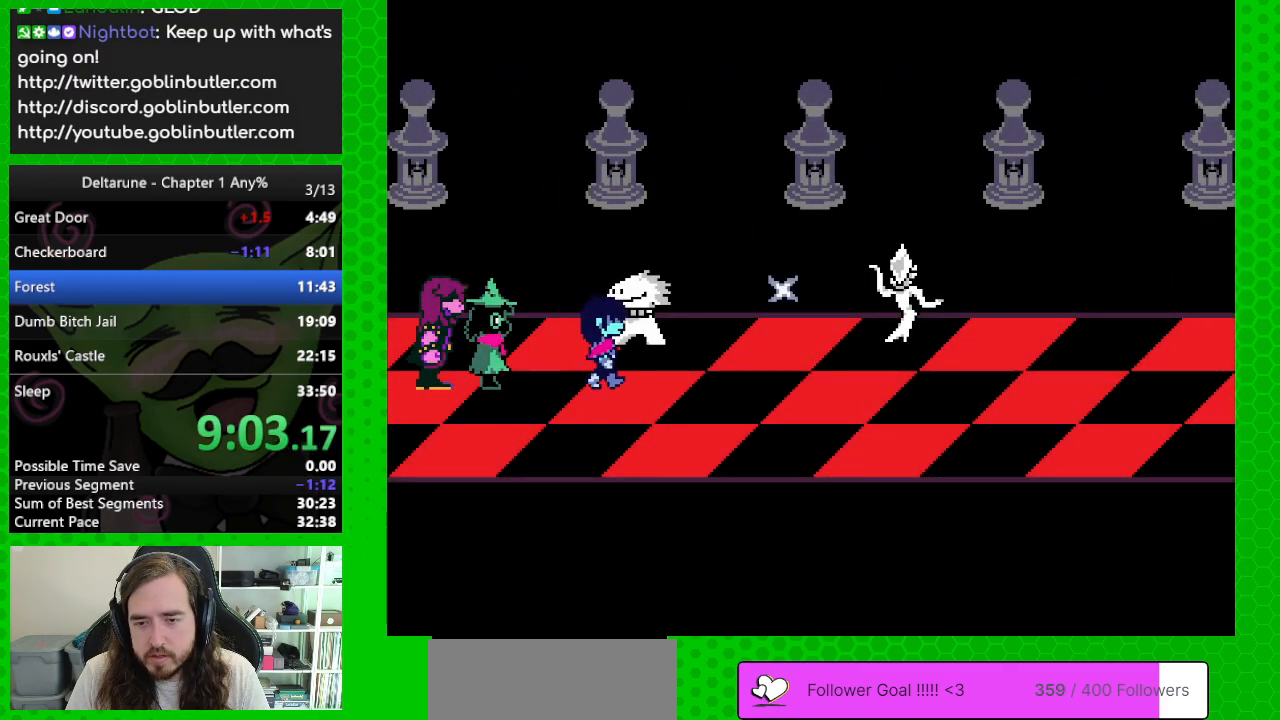
{"keys": ["right"], "events": []}
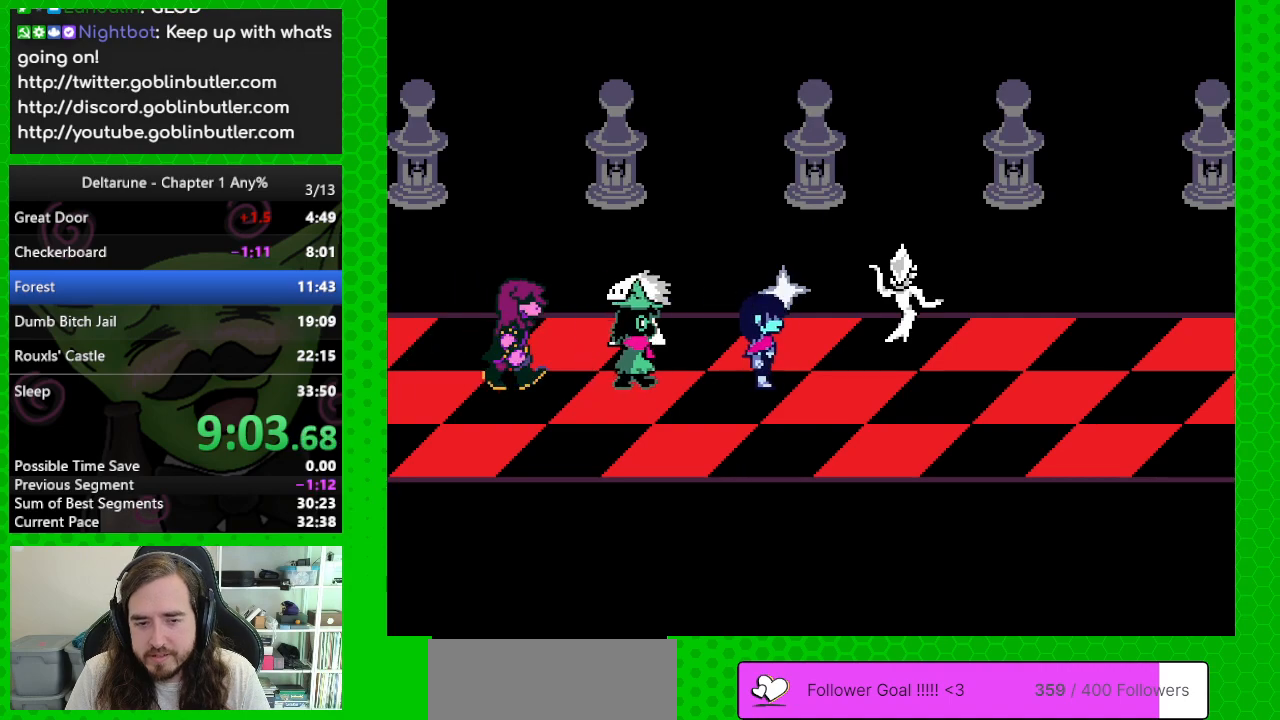
{"keys": ["right"], "events": []}
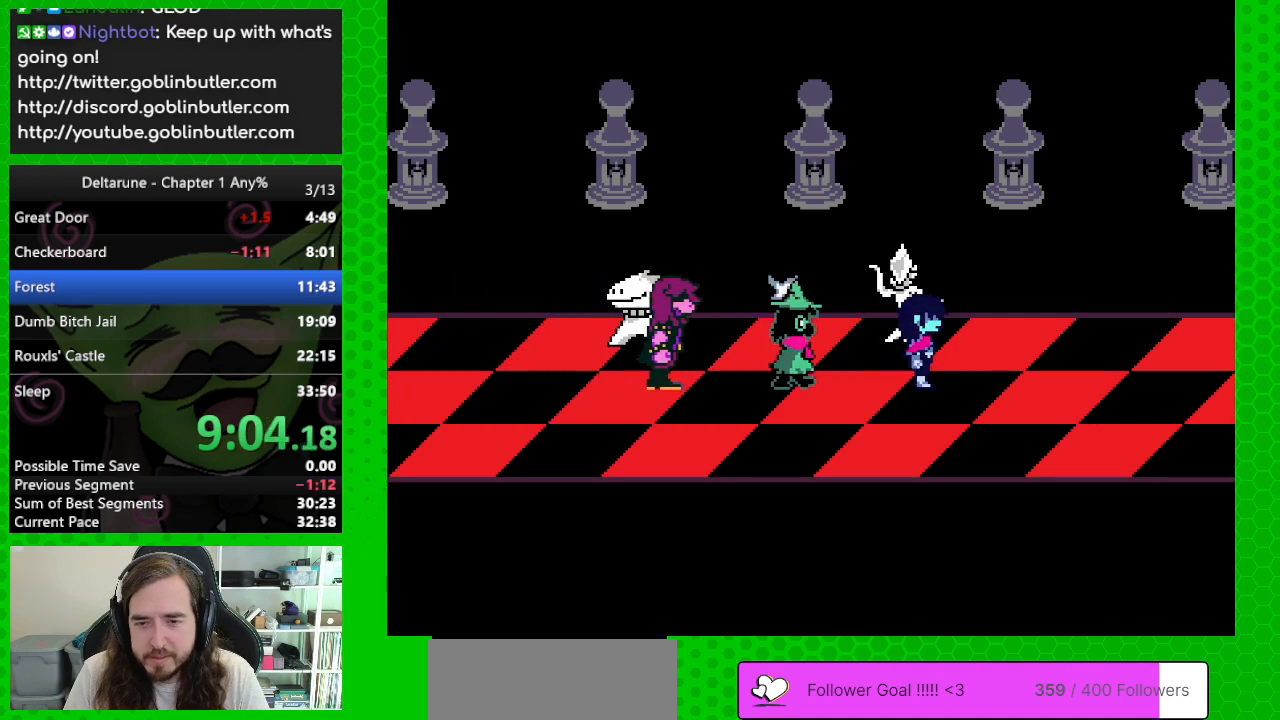
{"keys": ["right"], "events": []}
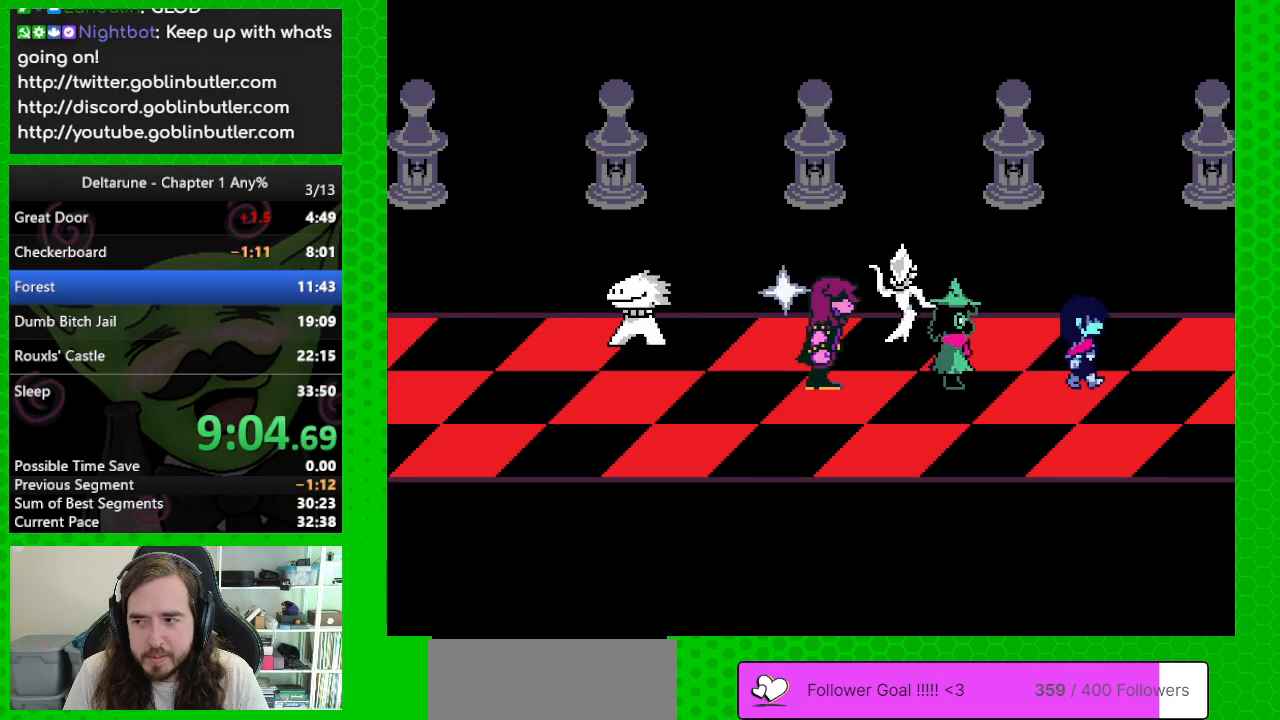
{"keys": ["right"], "events": []}
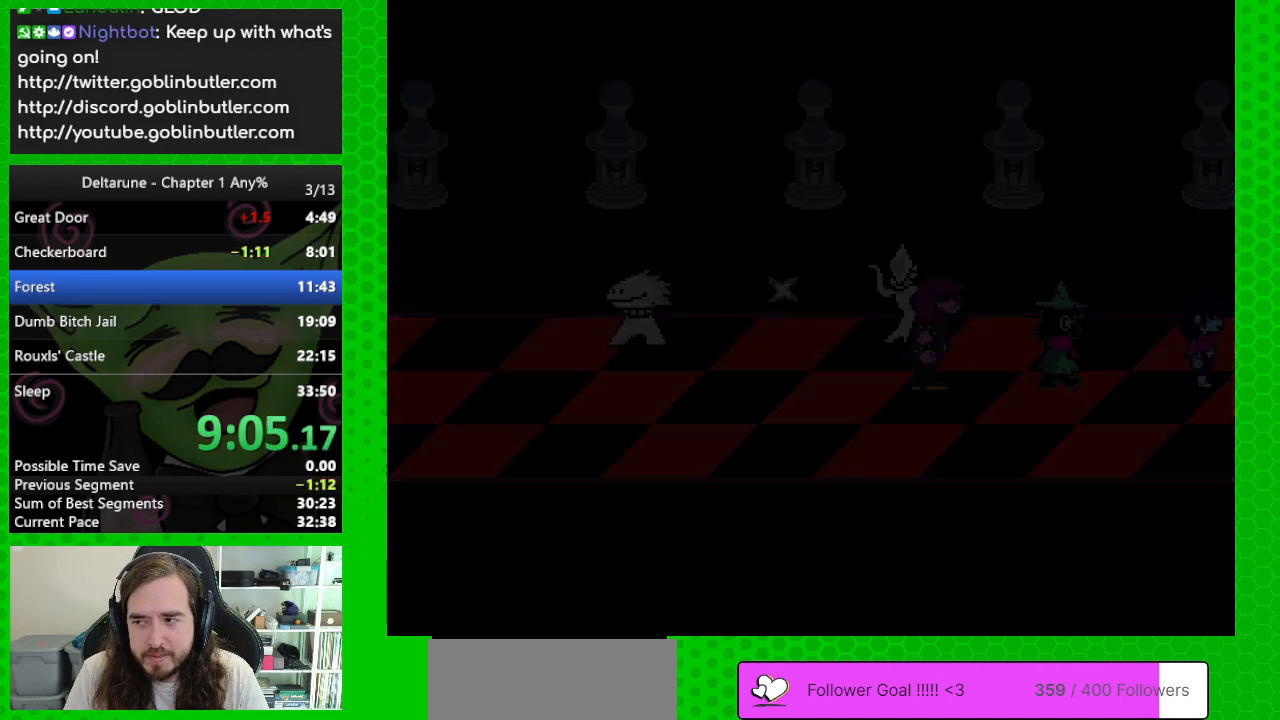
{"keys": ["right"], "events": []}
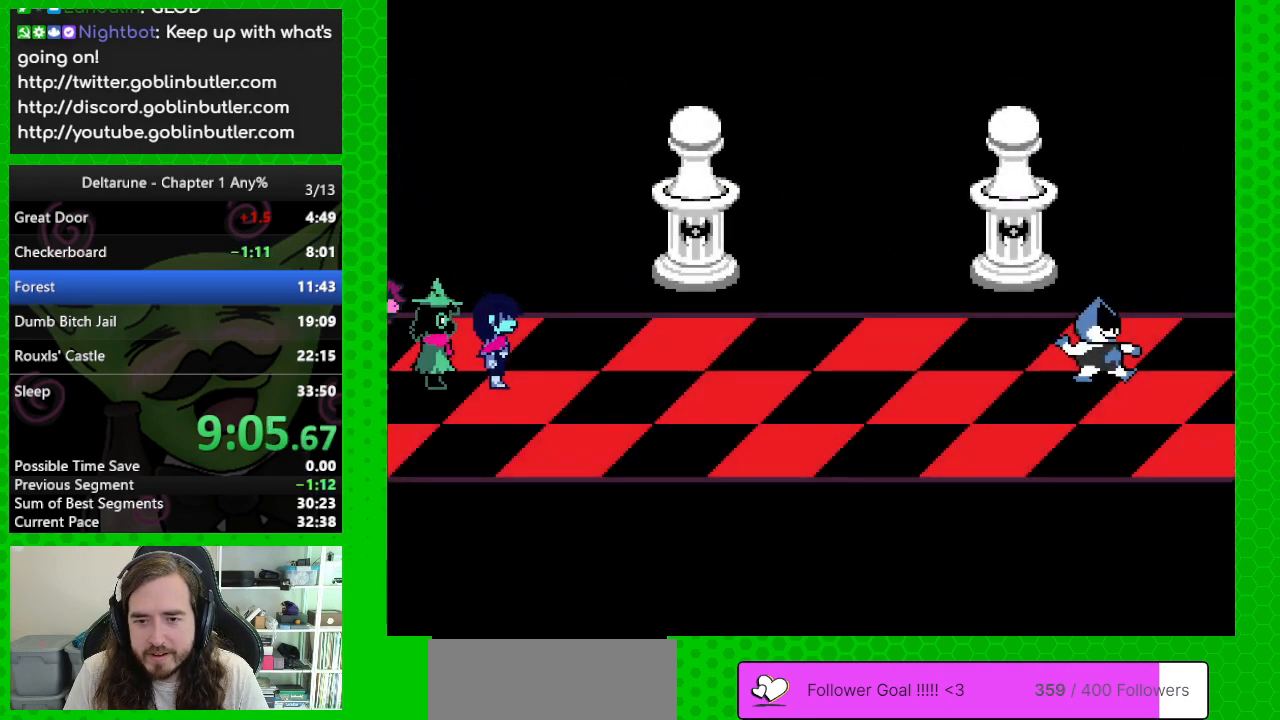
{"keys": ["right"], "events": [[333, "z", "down"], [433, "return", "down"], [483, "return", "up"], [483, "z", "up"]]}
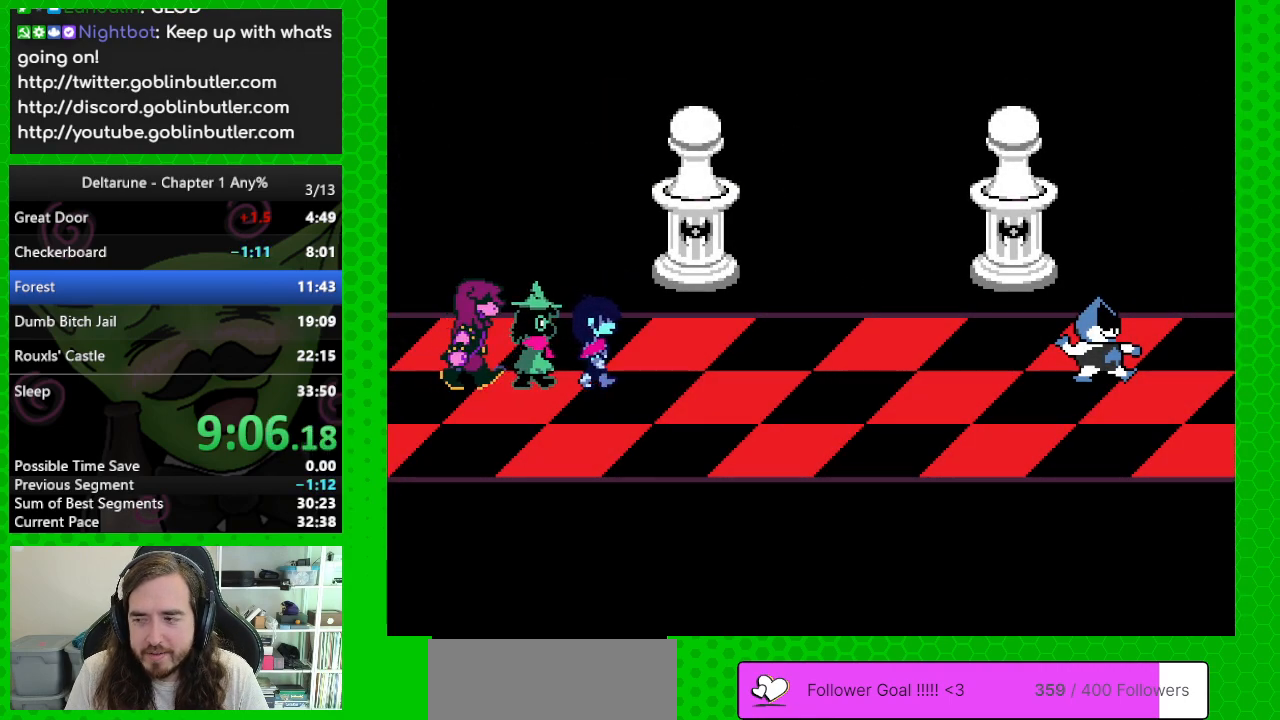
{"keys": ["right", "z"], "events": [[67, "z", "down"], [117, "return", "down"], [167, "return", "up"], [167, "z", "up"], [267, "return", "down"], [317, "z", "down"], [350, "return", "up"], [400, "return", "down"], [400, "z", "up"], [500, "return", "up"], [500, "z", "down"]]}
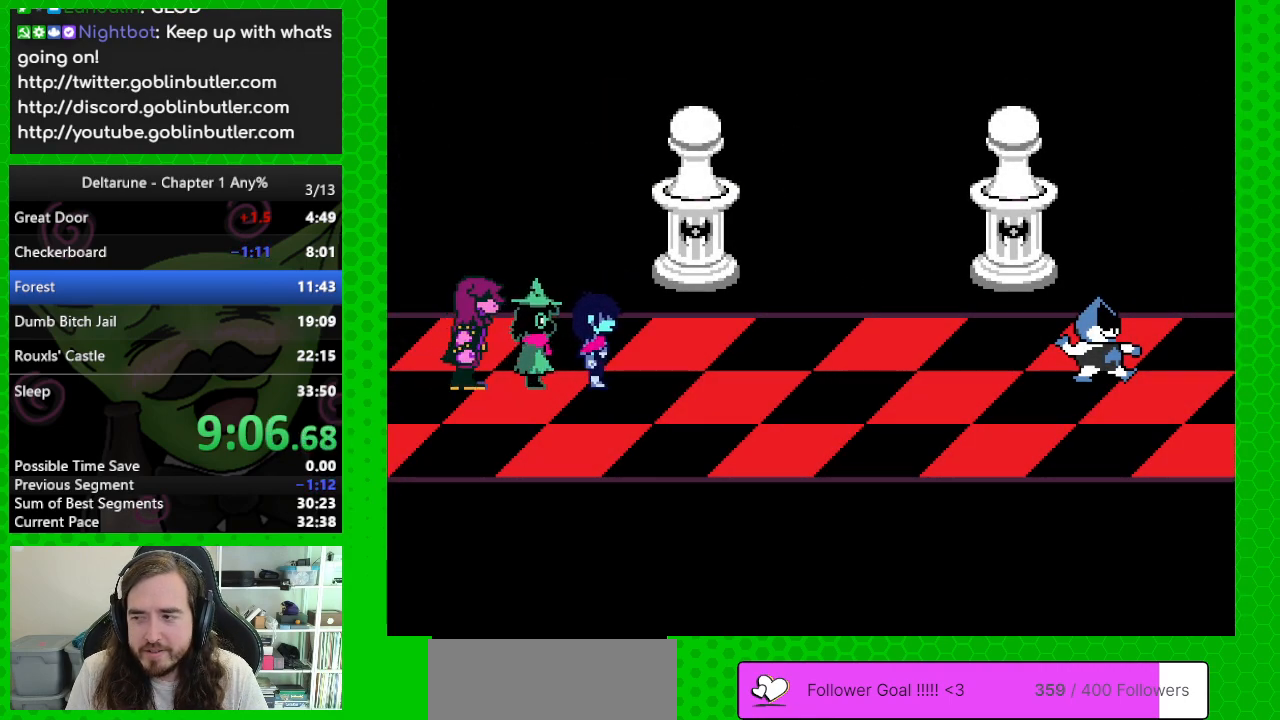
{"keys": ["return", "right", "z"], "events": [[83, "return", "down"], [83, "z", "up"], [183, "return", "up"], [183, "z", "down"], [283, "return", "down"], [283, "z", "up"], [317, "return", "up"], [417, "return", "down"], [467, "z", "down"]]}
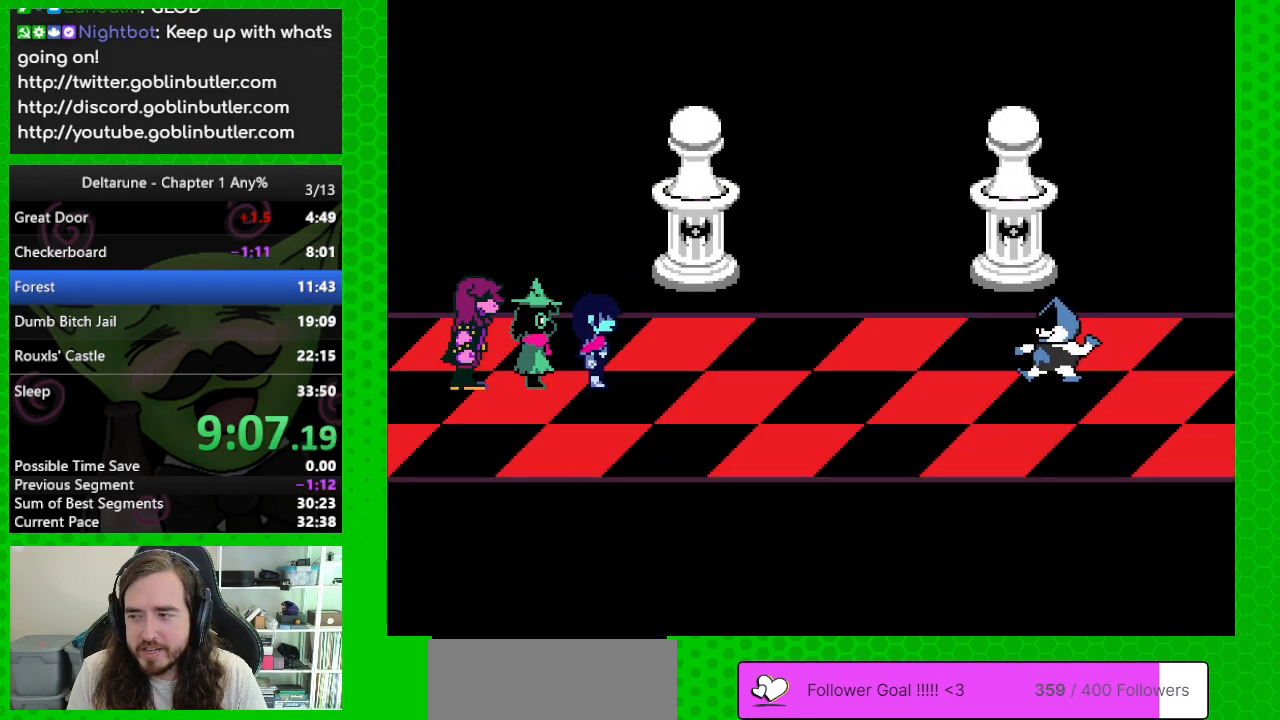
{"keys": [], "events": [[17, "return", "up"], [100, "return", "down"], [100, "z", "up"], [150, "return", "up"], [200, "z", "down"], [250, "return", "down"], [300, "return", "up"], [300, "z", "up"], [333, "right", "up"], [383, "z", "down"], [483, "z", "up"]]}
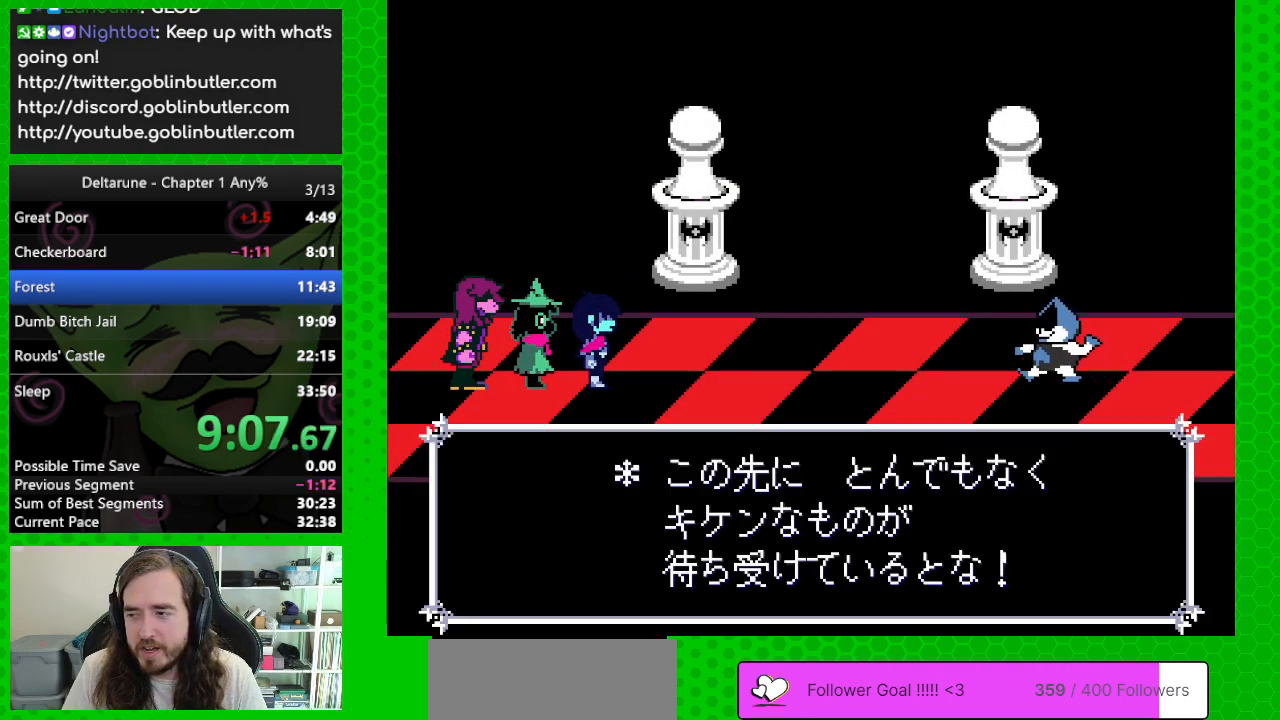
{"keys": ["z"], "events": [[67, "z", "down"], [167, "z", "up"], [300, "z", "down"], [400, "z", "up"], [500, "z", "down"]]}
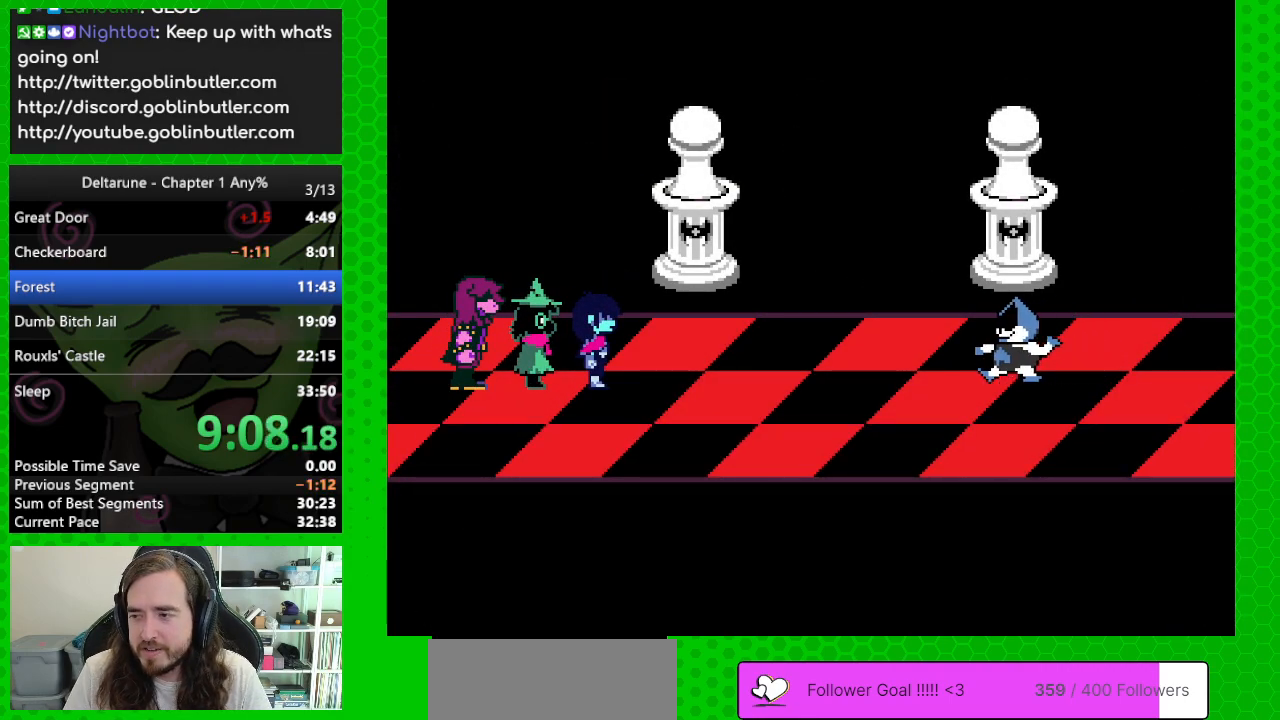
{"keys": ["z"], "events": [[83, "z", "up"], [233, "z", "down"], [317, "z", "up"], [417, "z", "down"]]}
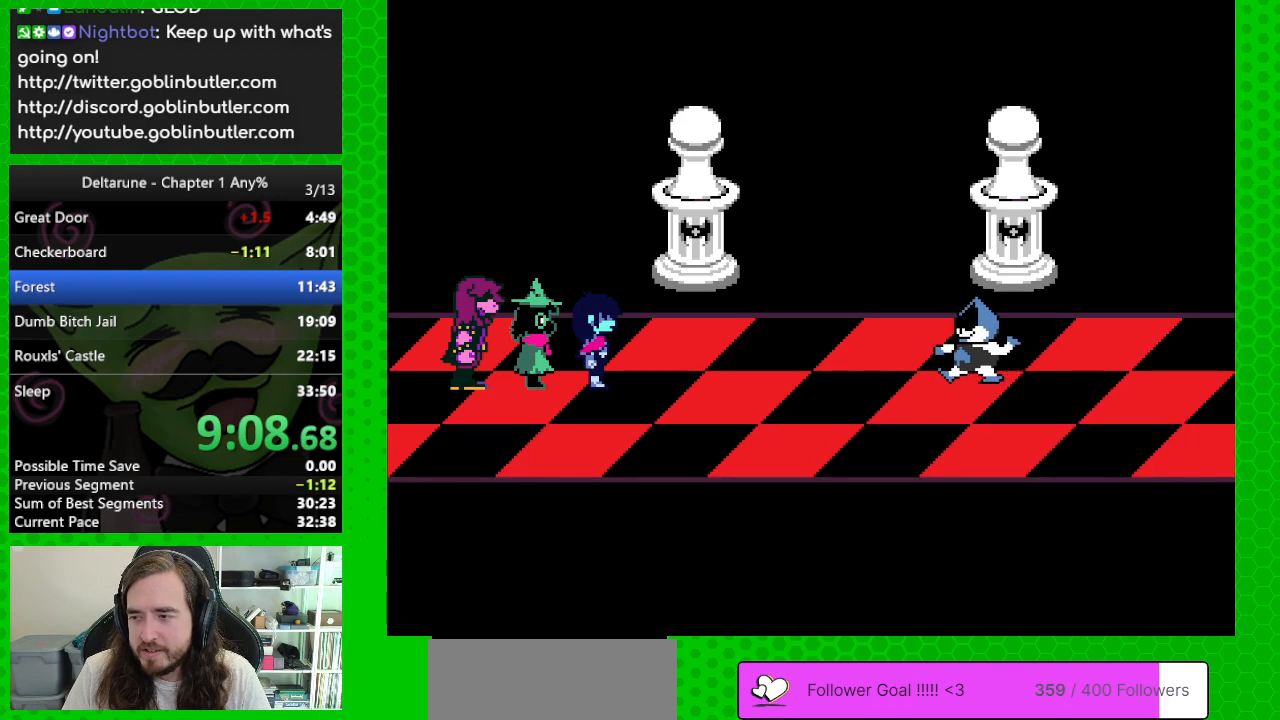
{"keys": [], "events": [[67, "z", "up"], [150, "z", "down"], [250, "z", "up"], [383, "z", "down"], [483, "z", "up"]]}
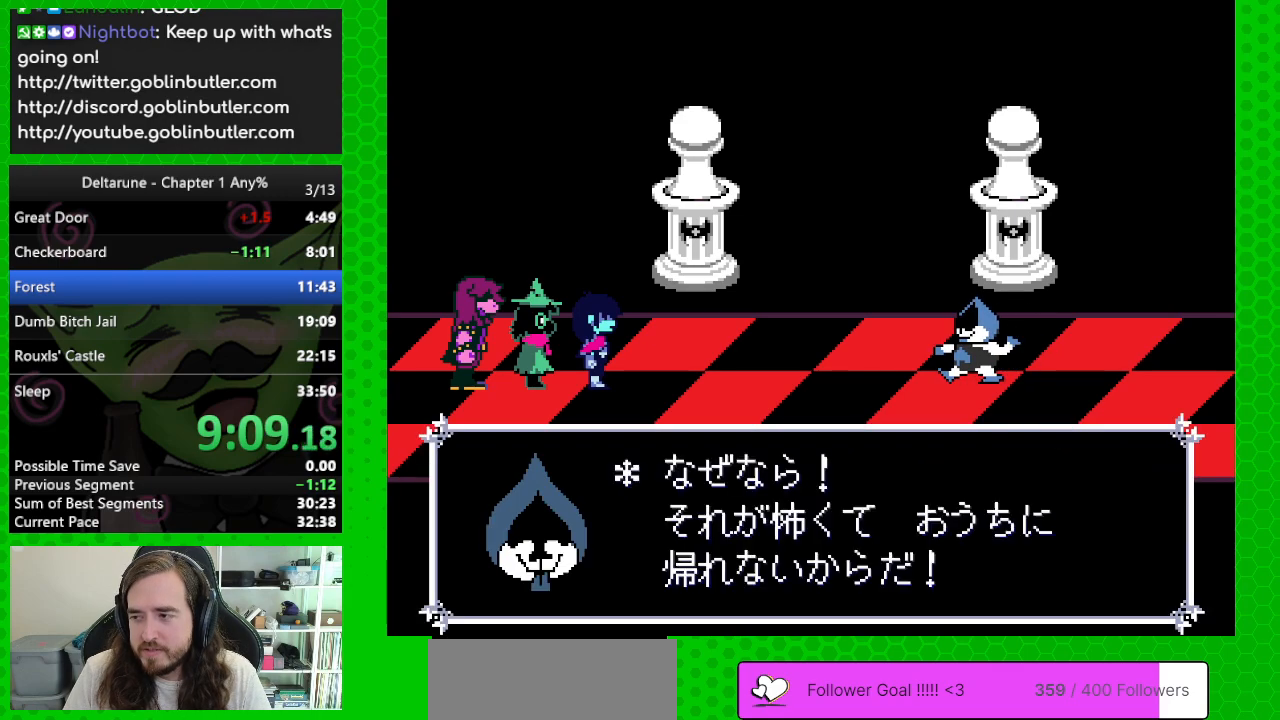
{"keys": [], "events": [[117, "z", "down"], [217, "z", "up"], [350, "z", "down"], [450, "z", "up"]]}
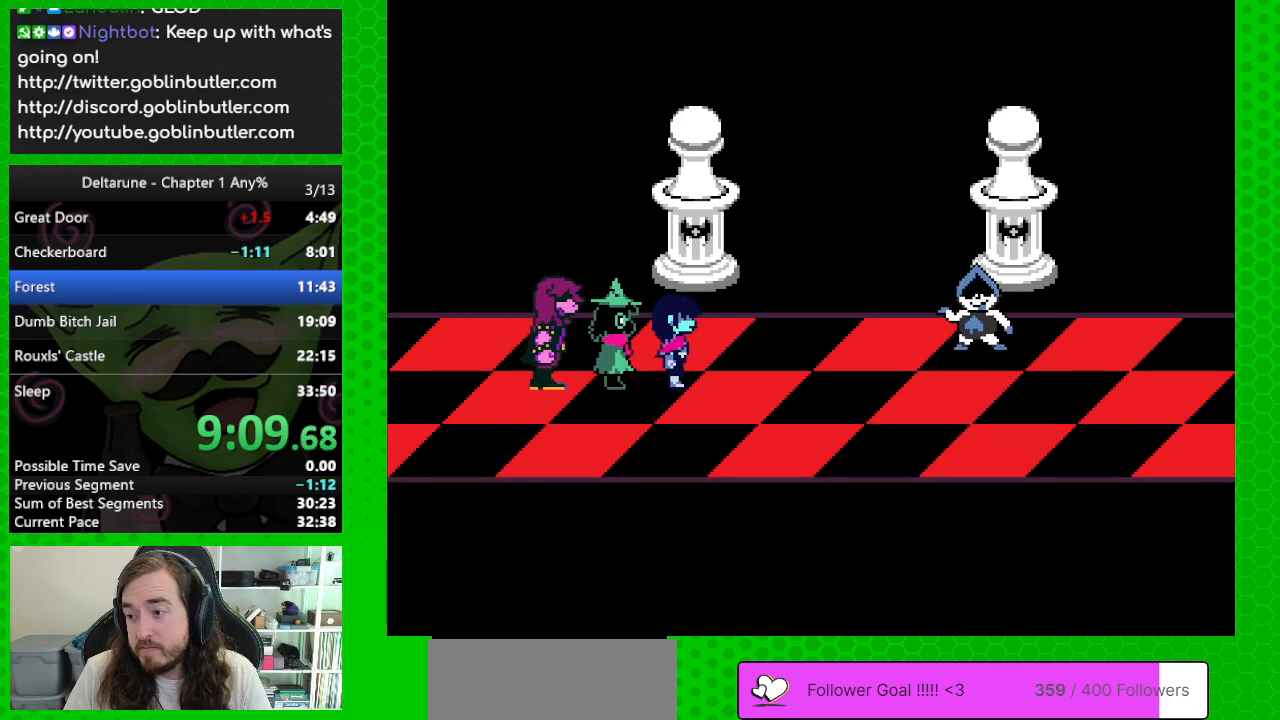
{"keys": [], "events": [[50, "z", "down"], [183, "z", "up"], [317, "z", "down"], [417, "z", "up"]]}
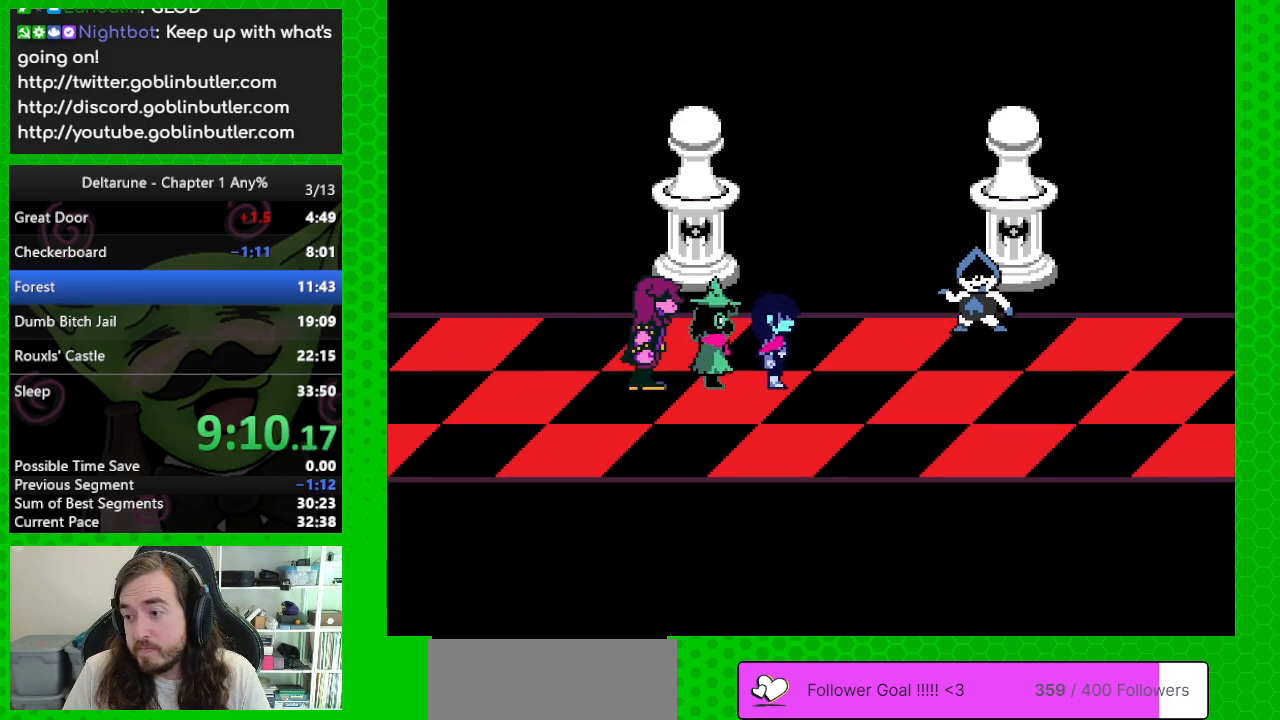
{"keys": ["z"], "events": [[50, "z", "down"], [150, "z", "up"], [300, "z", "down"], [383, "z", "up"], [483, "z", "down"]]}
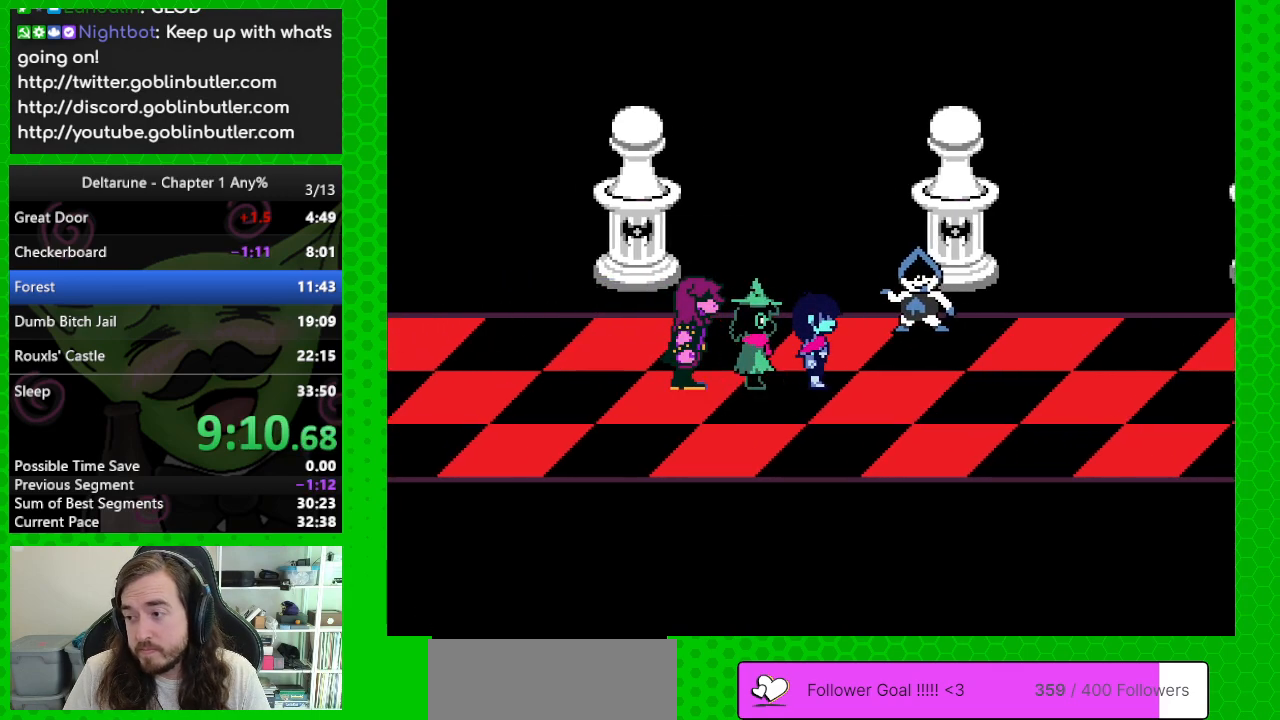
{"keys": ["z"], "events": [[83, "z", "up"], [217, "z", "down"], [317, "z", "up"], [450, "z", "down"]]}
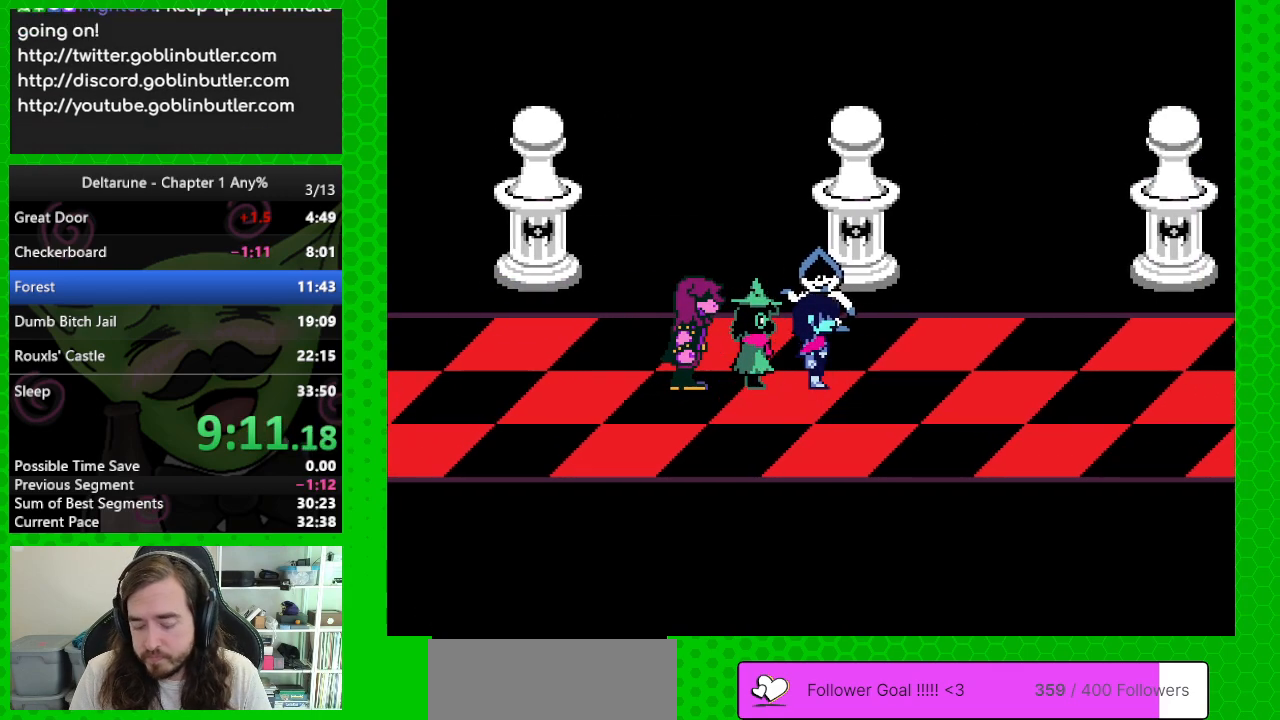
{"keys": ["return"], "events": [[50, "z", "up"], [183, "return", "down"], [183, "z", "down"], [283, "return", "up"], [283, "z", "up"], [317, "return", "down"], [367, "return", "up"], [367, "z", "down"], [467, "return", "down"], [467, "z", "up"]]}
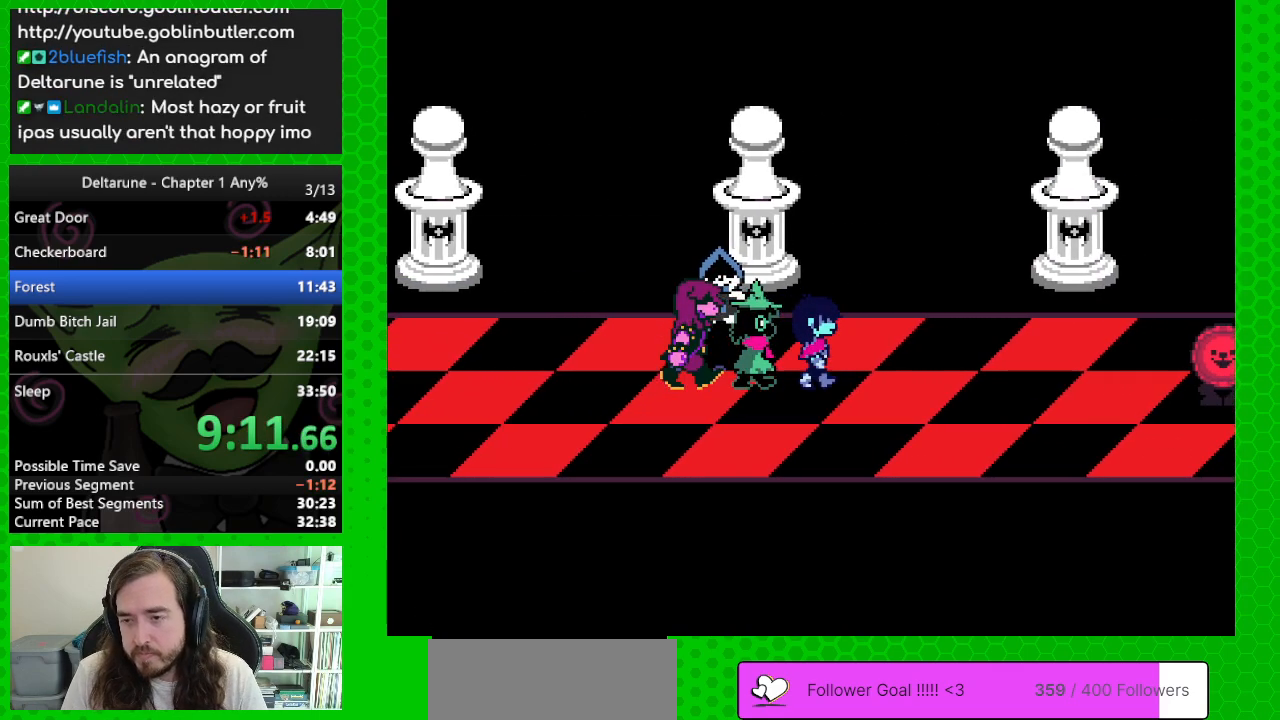
{"keys": ["z"], "events": [[67, "return", "up"], [67, "z", "down"], [100, "return", "down"], [150, "z", "up"], [200, "return", "up"], [200, "z", "down"], [250, "return", "down"], [333, "return", "up"], [333, "z", "up"], [433, "return", "down"], [433, "z", "down"], [483, "return", "up"]]}